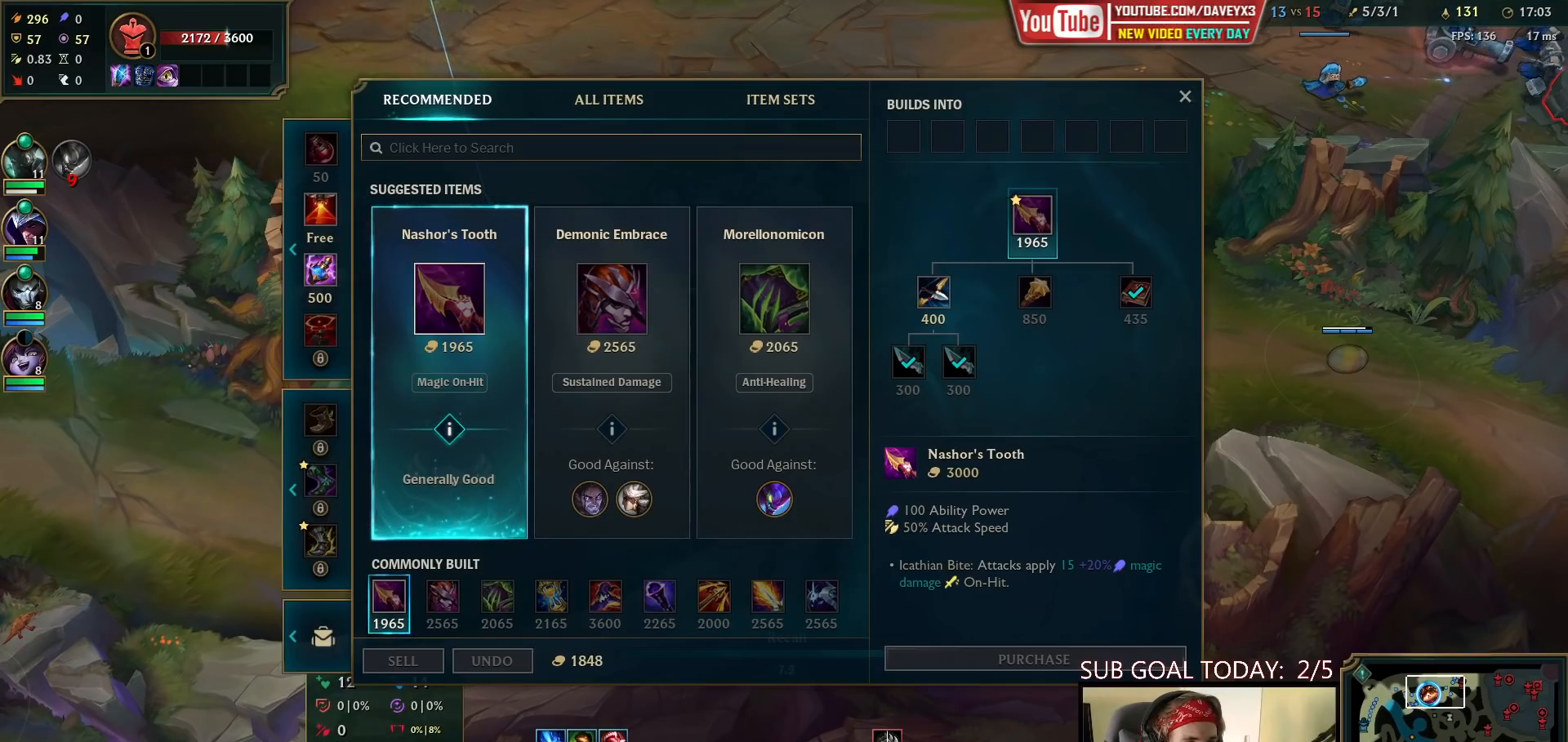
Gameplay with keyboard and mouse; each line is a JSON object with the keys and mouse buttons held at the frame after it. "events" lists presses ("down") and releases ("up") of "a", "ctrl", "d", "e", "f", "q", "r", "s", "shift", "space", "tab", "w", "mouse_left", "mouse_wheel", "mouse_right", "mouse_mb4" and "mouse_mb5" between this image and that frame as [ms after this image, input, new state], when the widget could be followed in between. "mouse_left", "mouse_wheel", "mouse_right", "mouse_mb4", "mouse_mb5" = the "left", "wheel", "right", "mb4", "mb5" buttons of the "mouse" list. No other keys are recorded. "wheel" means that the mouse wheel is clicked or scrolled. Mouse movement is not recorded.
{"keys": [], "mouse": [], "events": []}
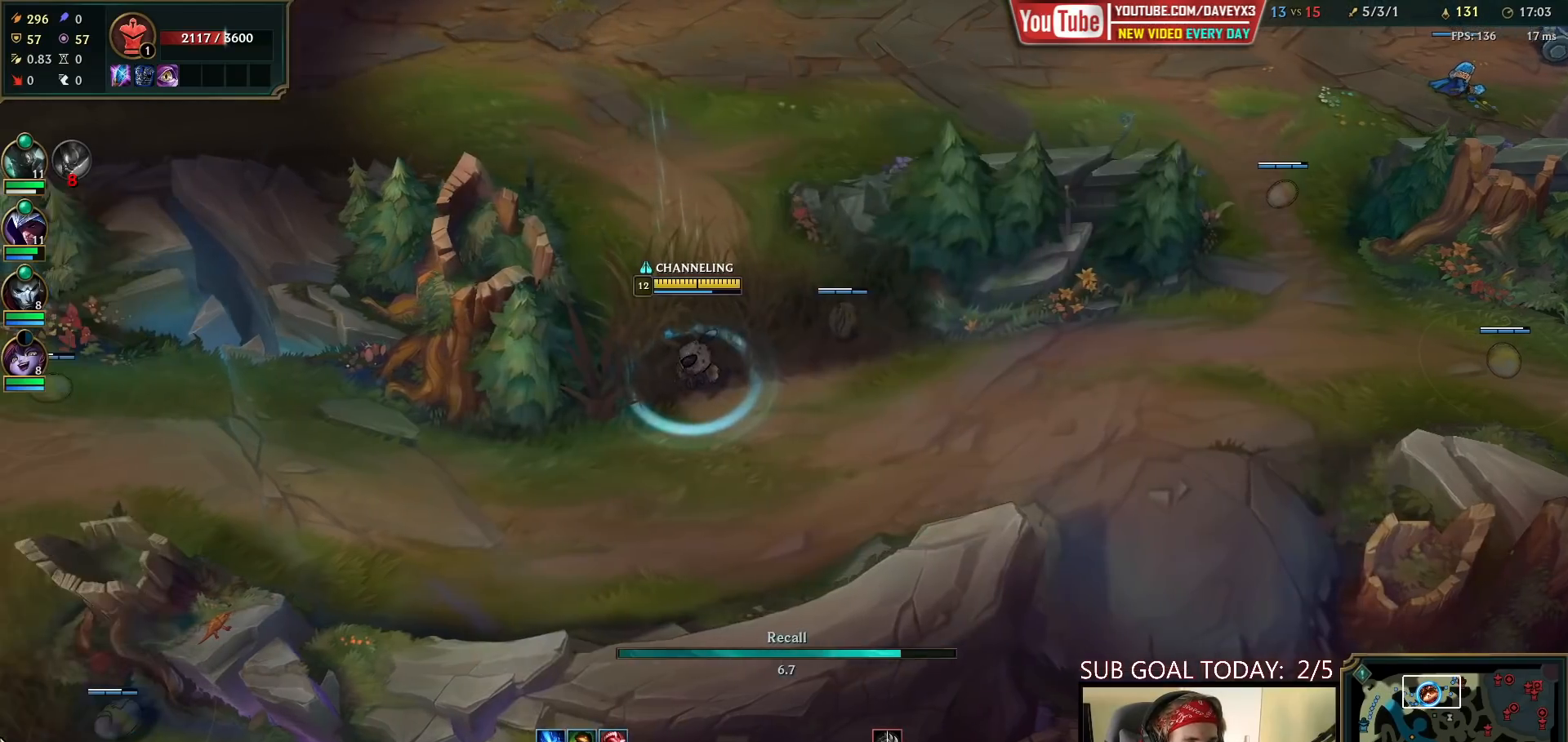
{"keys": [], "mouse": [], "events": []}
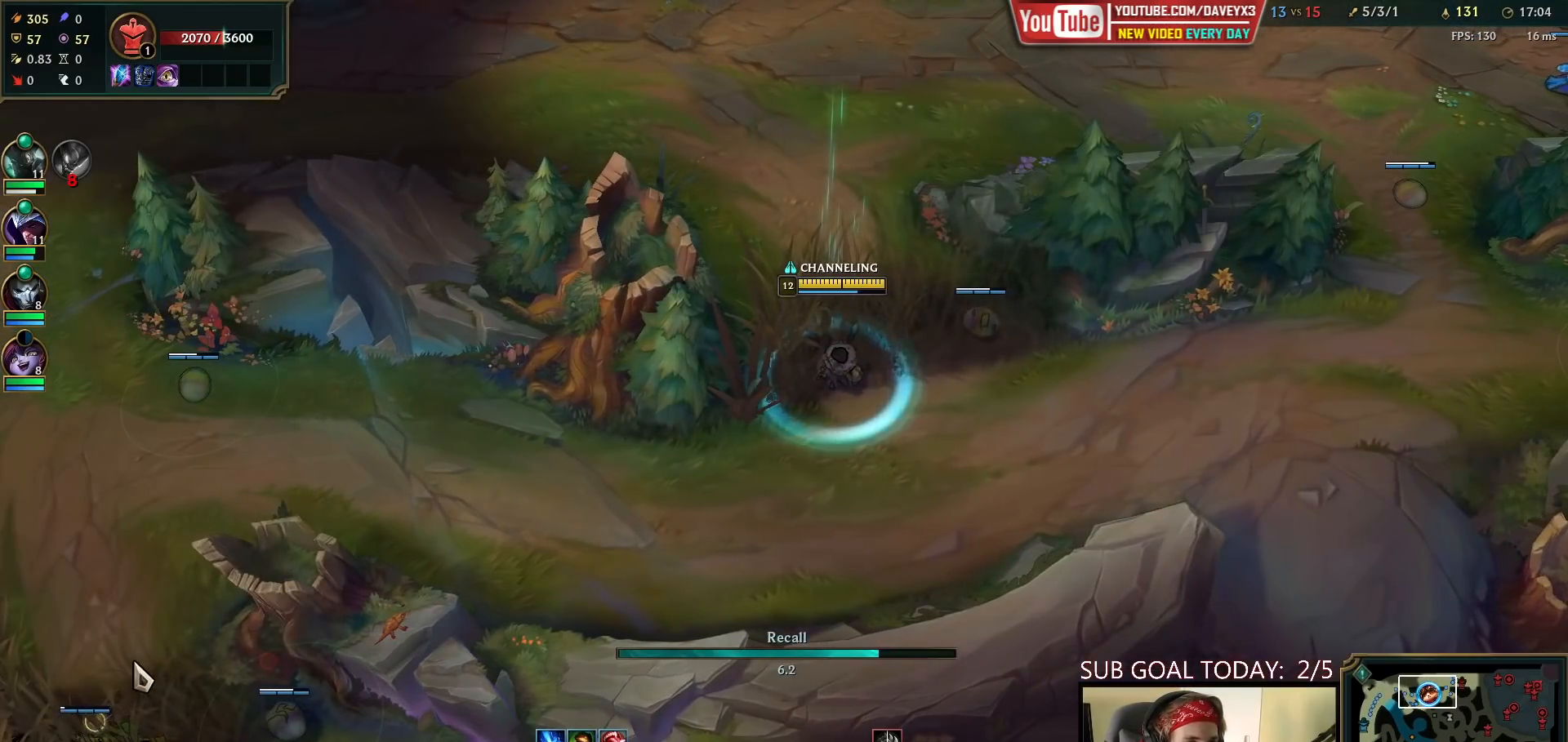
{"keys": [], "mouse": [], "events": []}
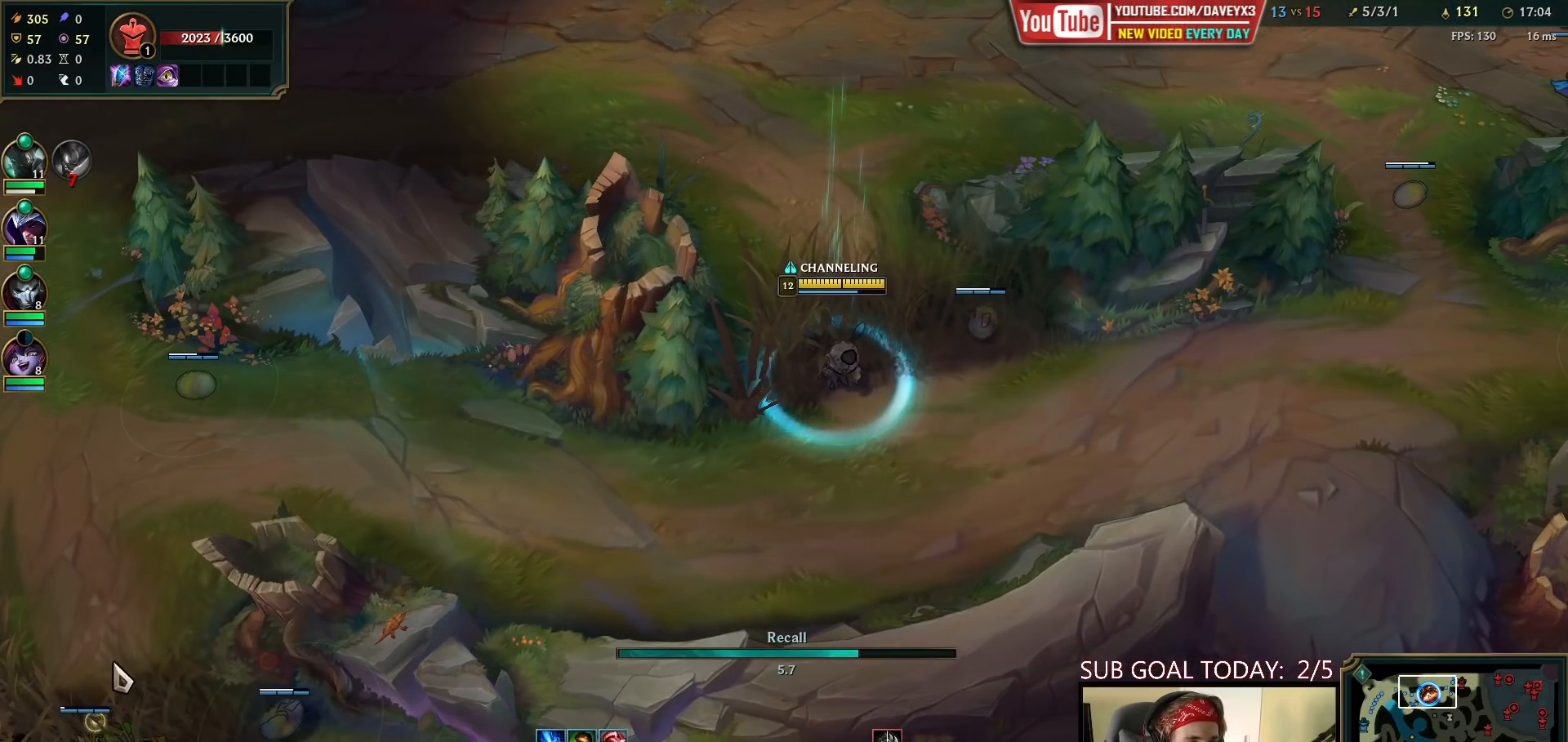
{"keys": [], "mouse": [], "events": []}
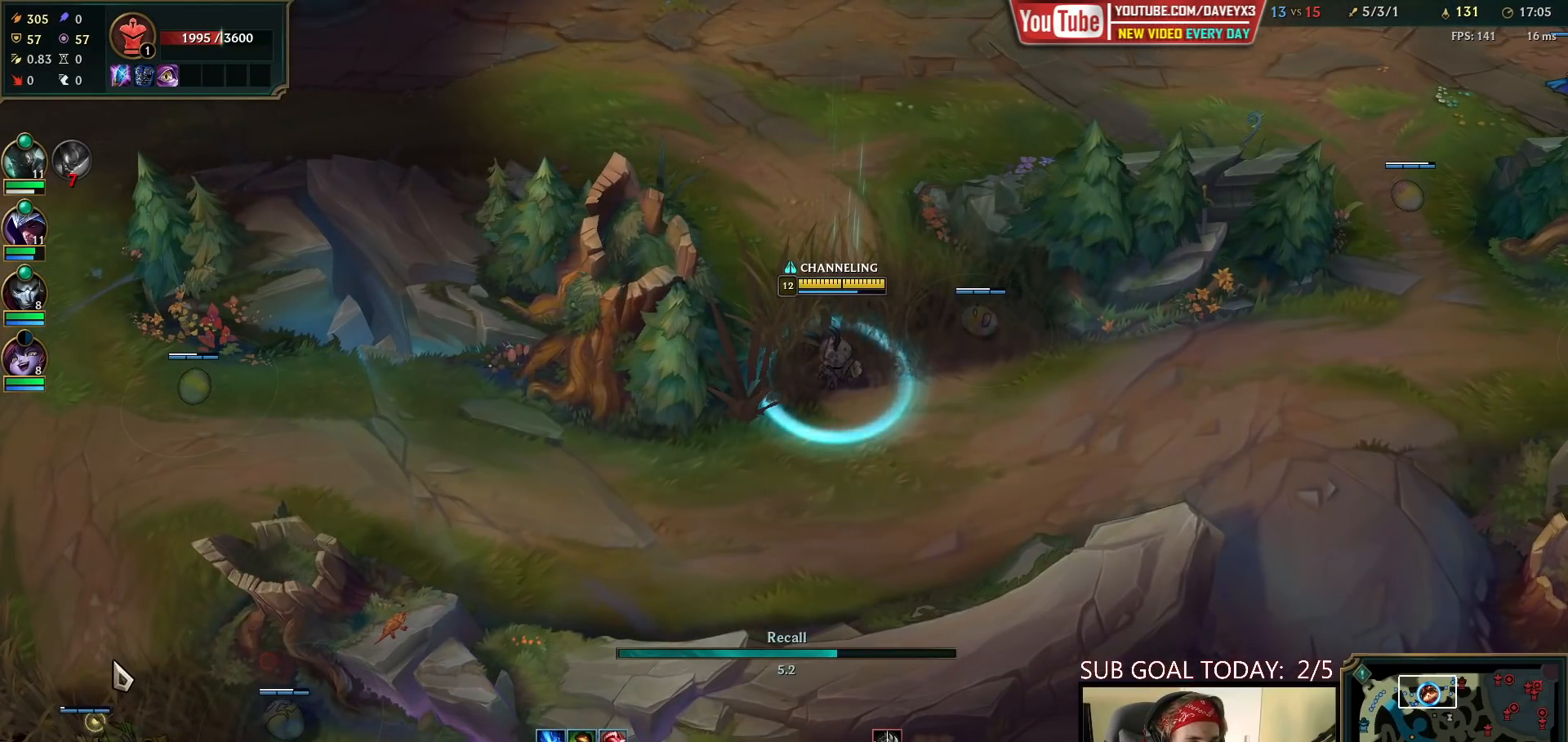
{"keys": [], "mouse": [], "events": []}
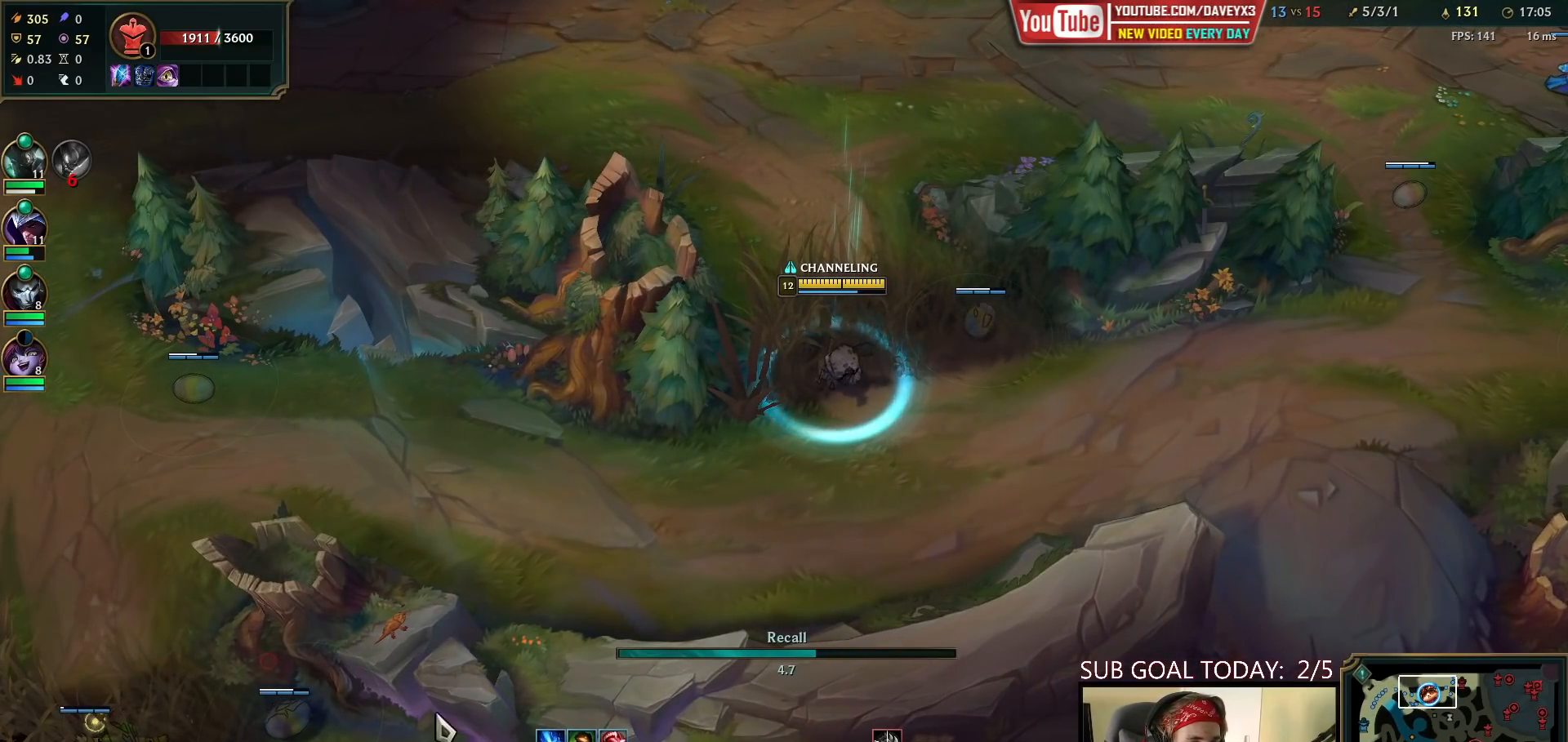
{"keys": [], "mouse": ["wheel"], "events": [[417, "mouse_wheel", "down"]]}
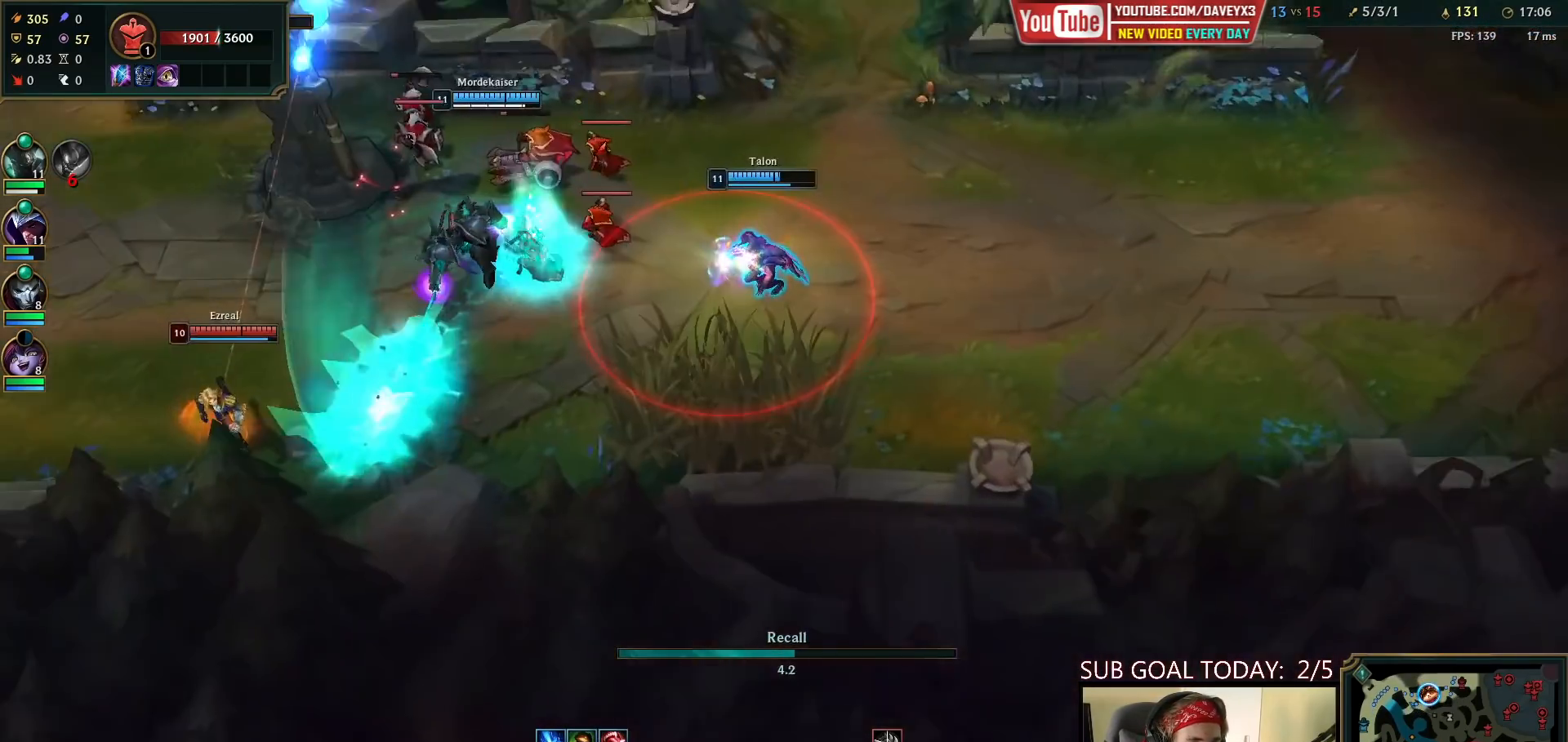
{"keys": [], "mouse": ["wheel"], "events": []}
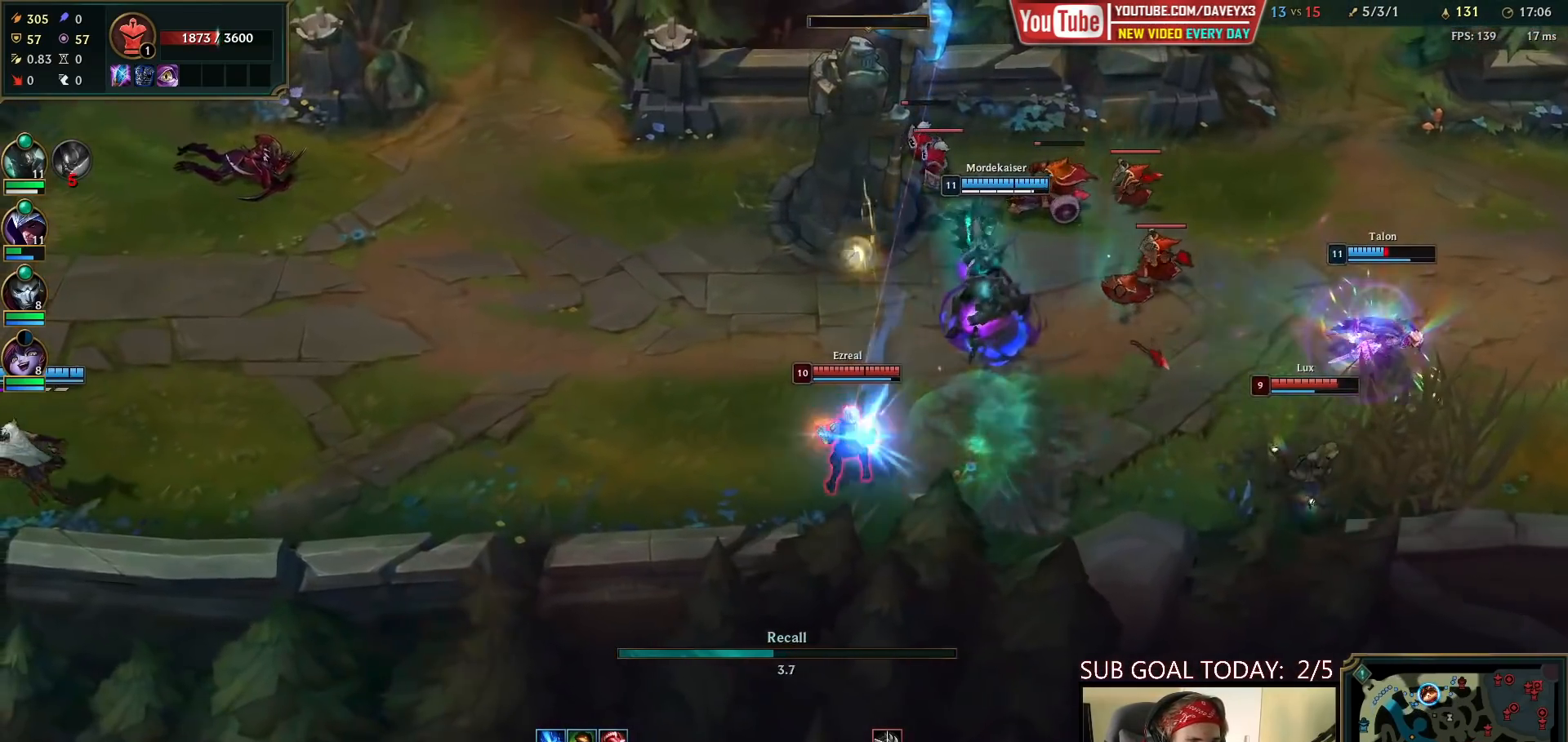
{"keys": [], "mouse": ["wheel"], "events": []}
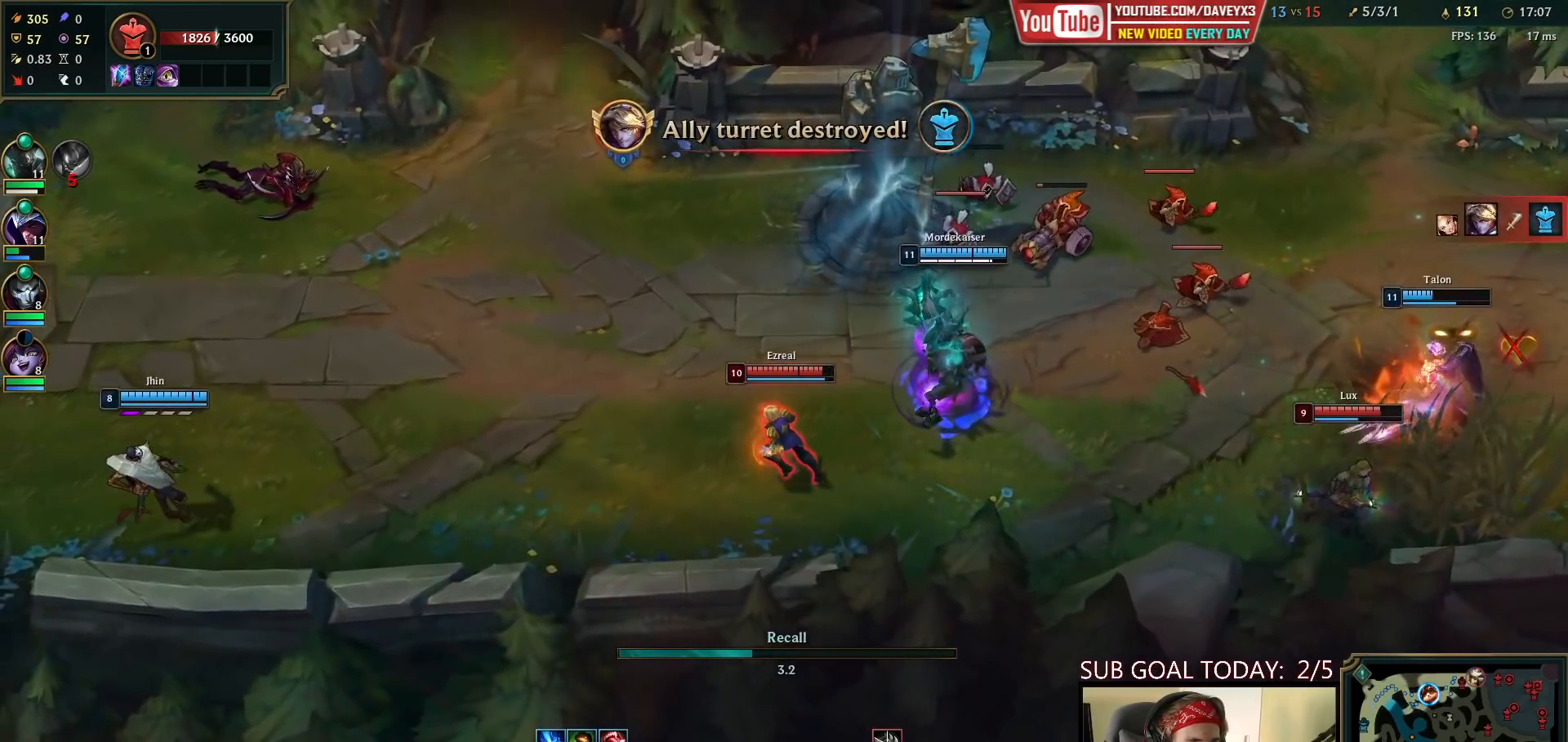
{"keys": ["space"], "mouse": [], "events": [[117, "mouse_wheel", "up"], [183, "space", "down"]]}
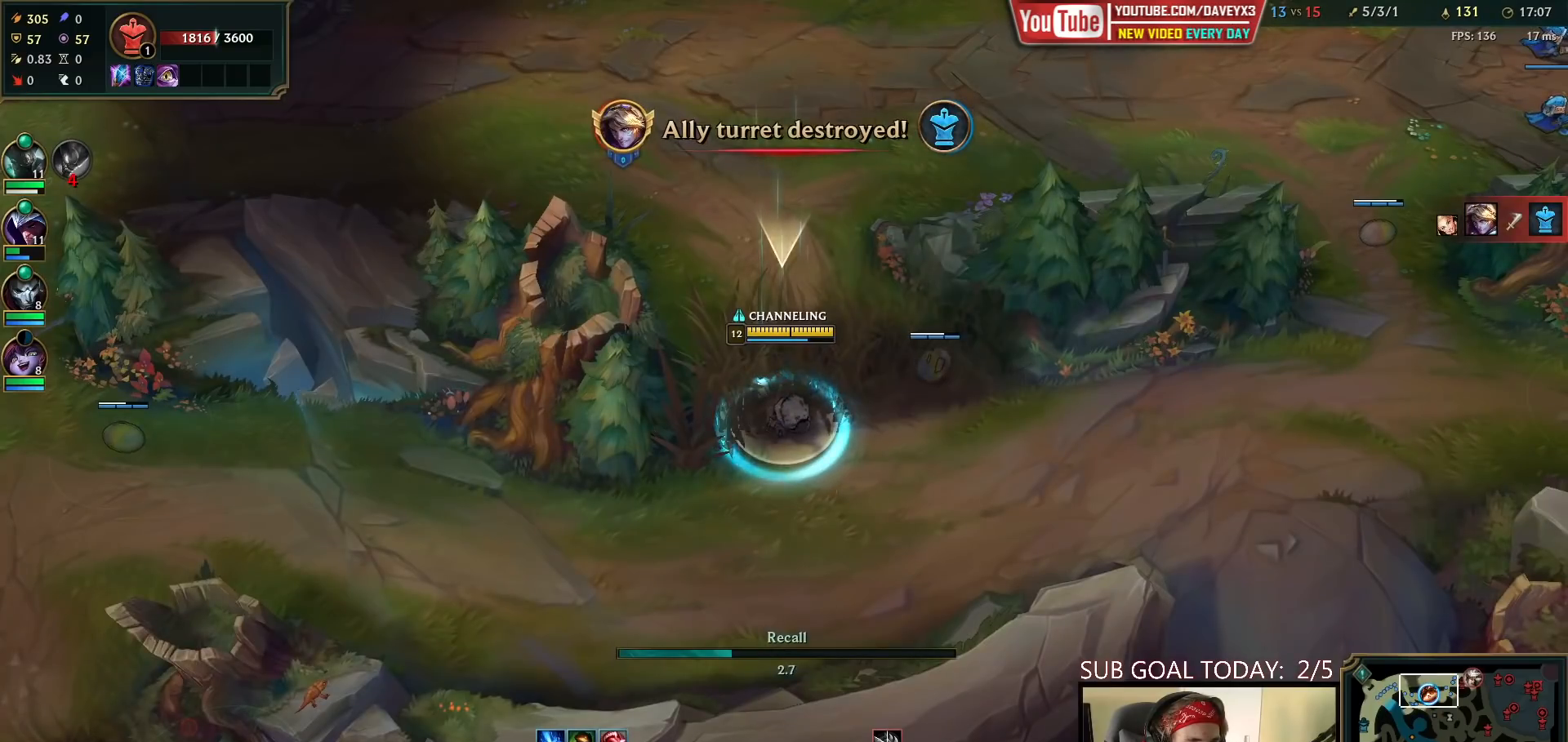
{"keys": ["space"], "mouse": [], "events": []}
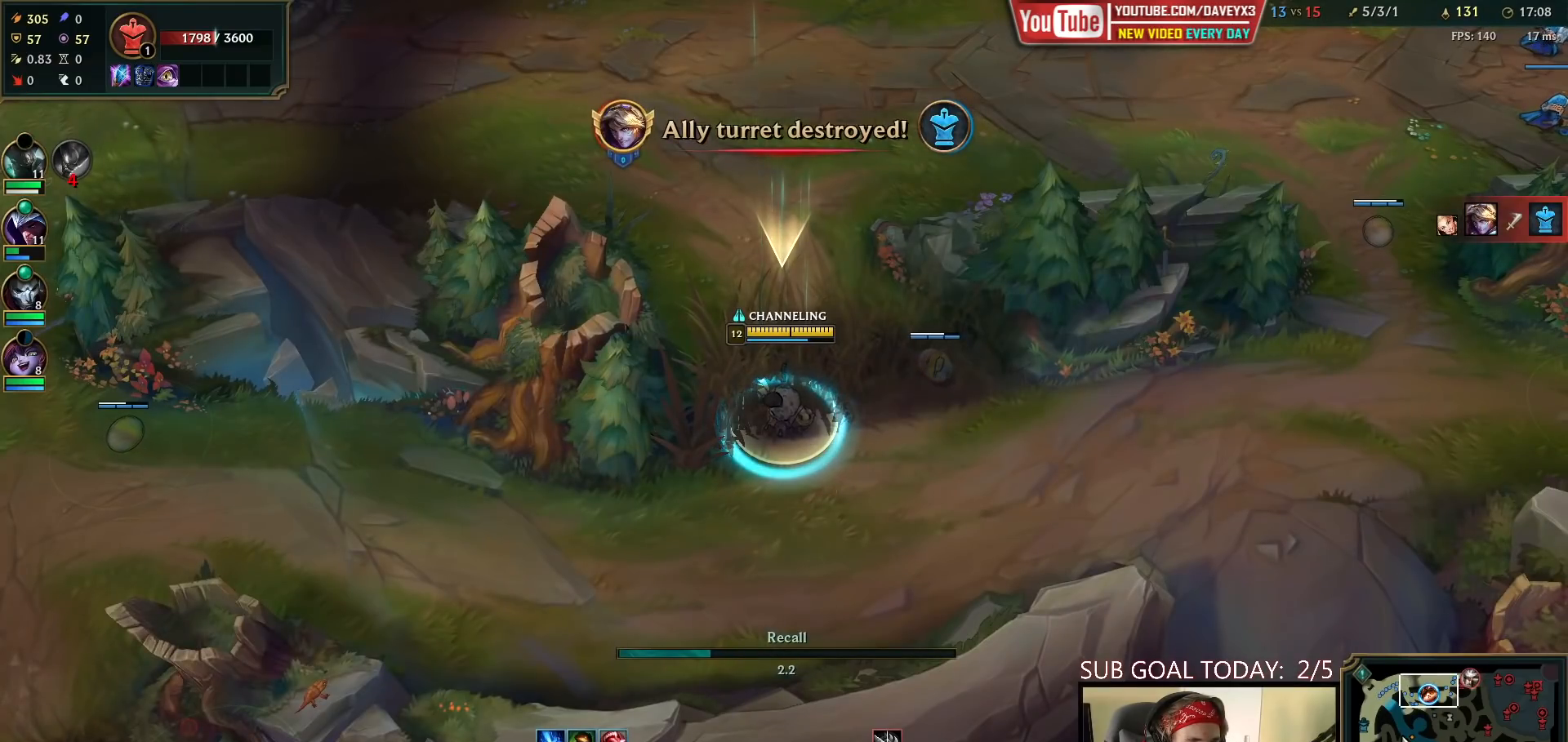
{"keys": ["space"], "mouse": [], "events": []}
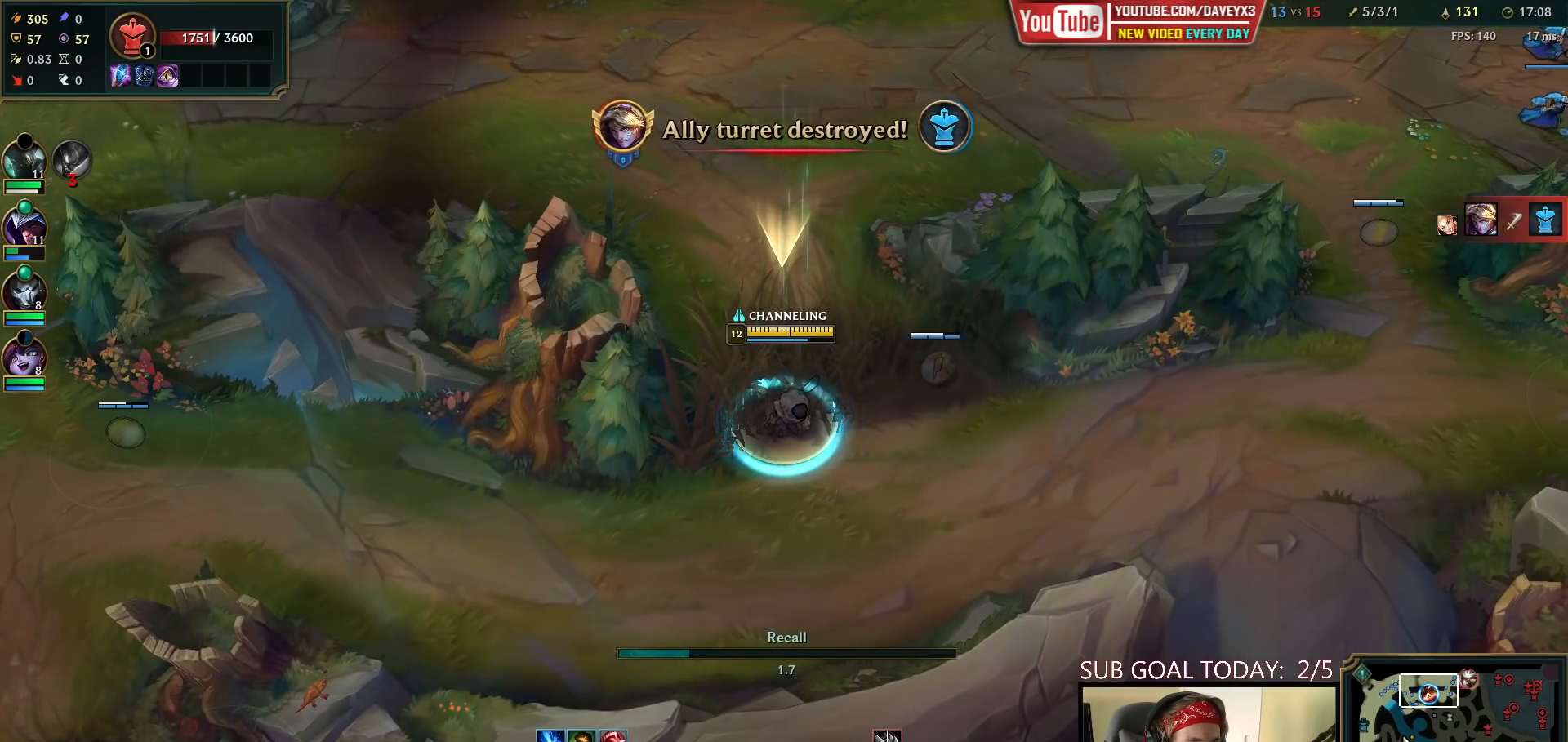
{"keys": ["space"], "mouse": [], "events": []}
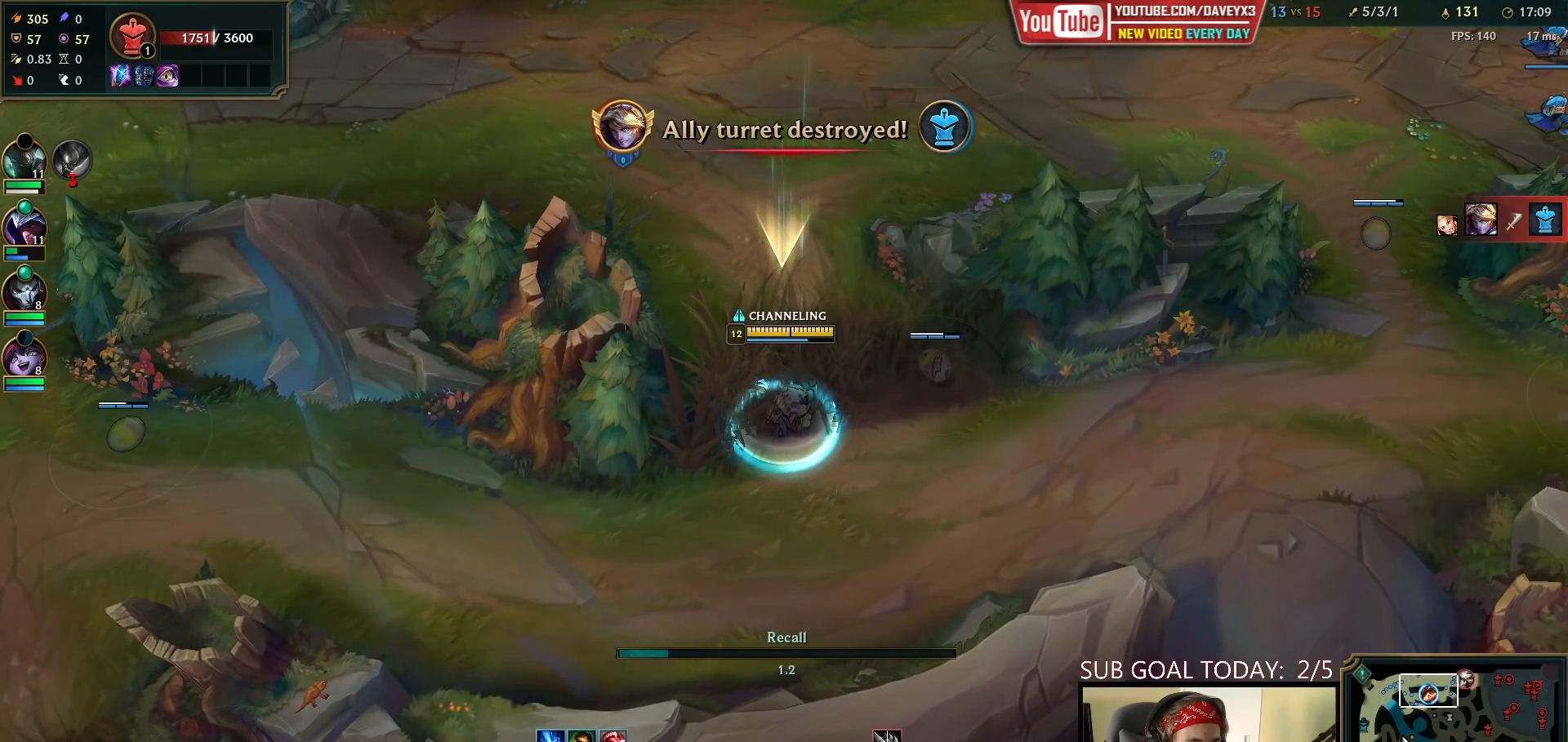
{"keys": ["space"], "mouse": [], "events": []}
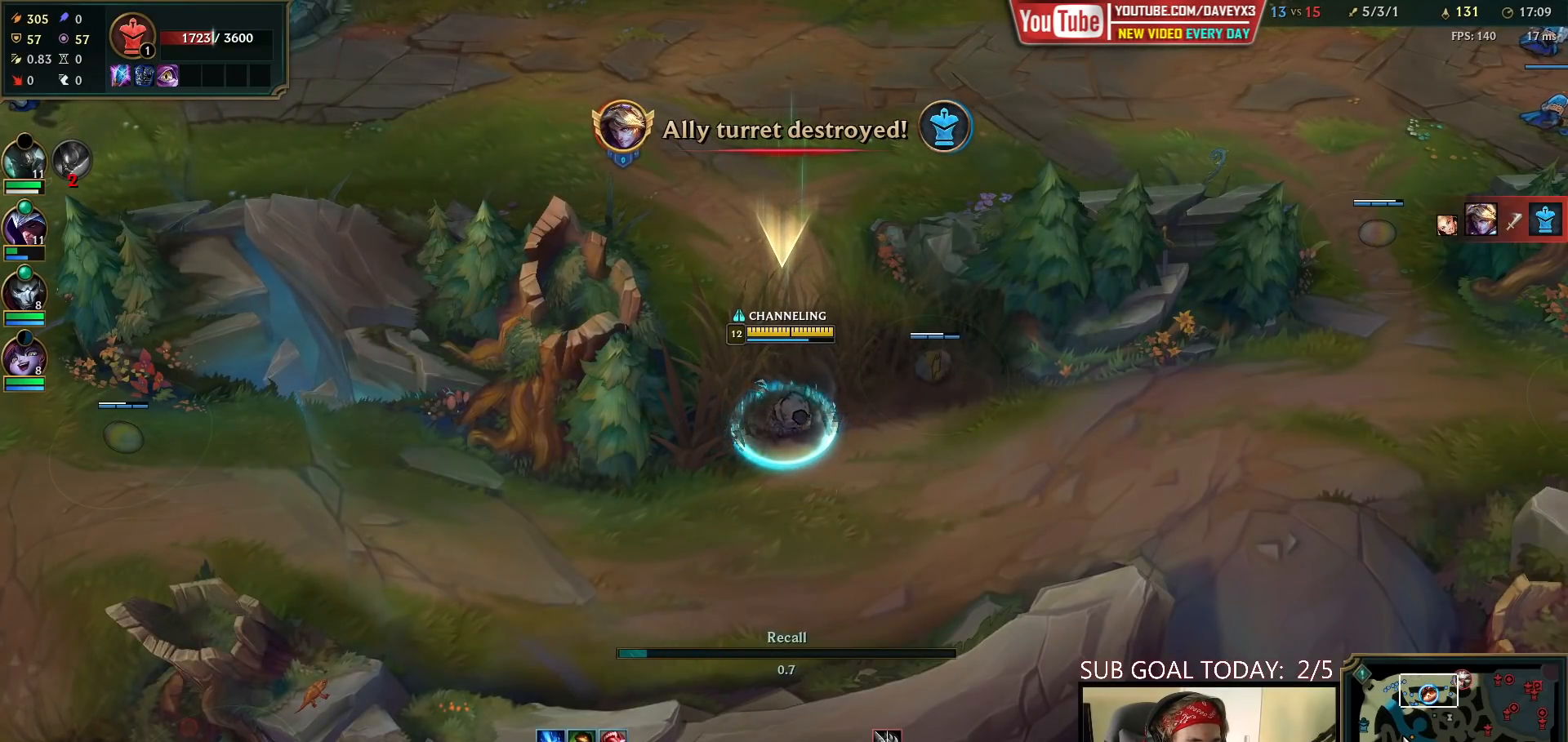
{"keys": ["space"], "mouse": [], "events": []}
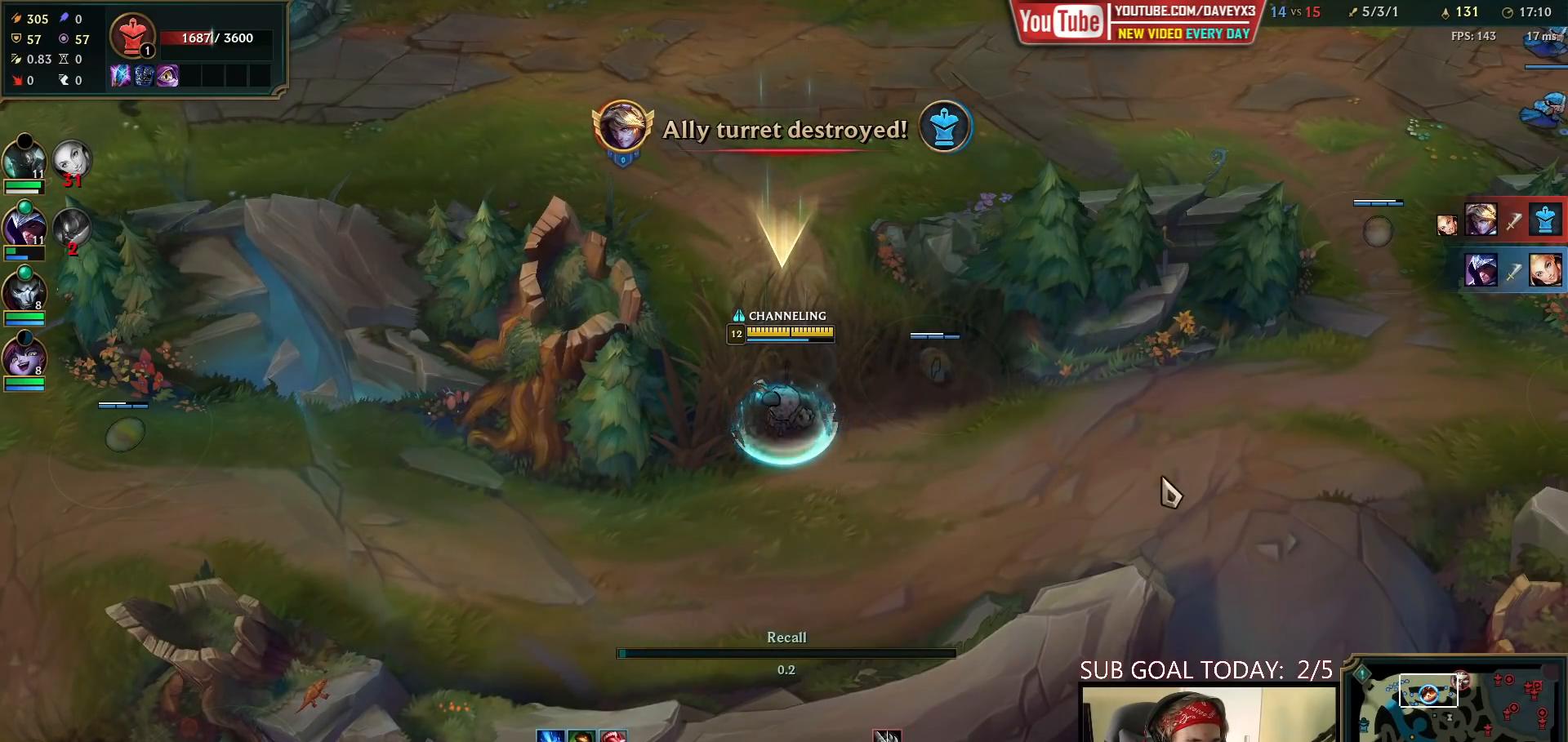
{"keys": [], "mouse": ["right"], "events": [[433, "mouse_right", "down"], [467, "space", "up"]]}
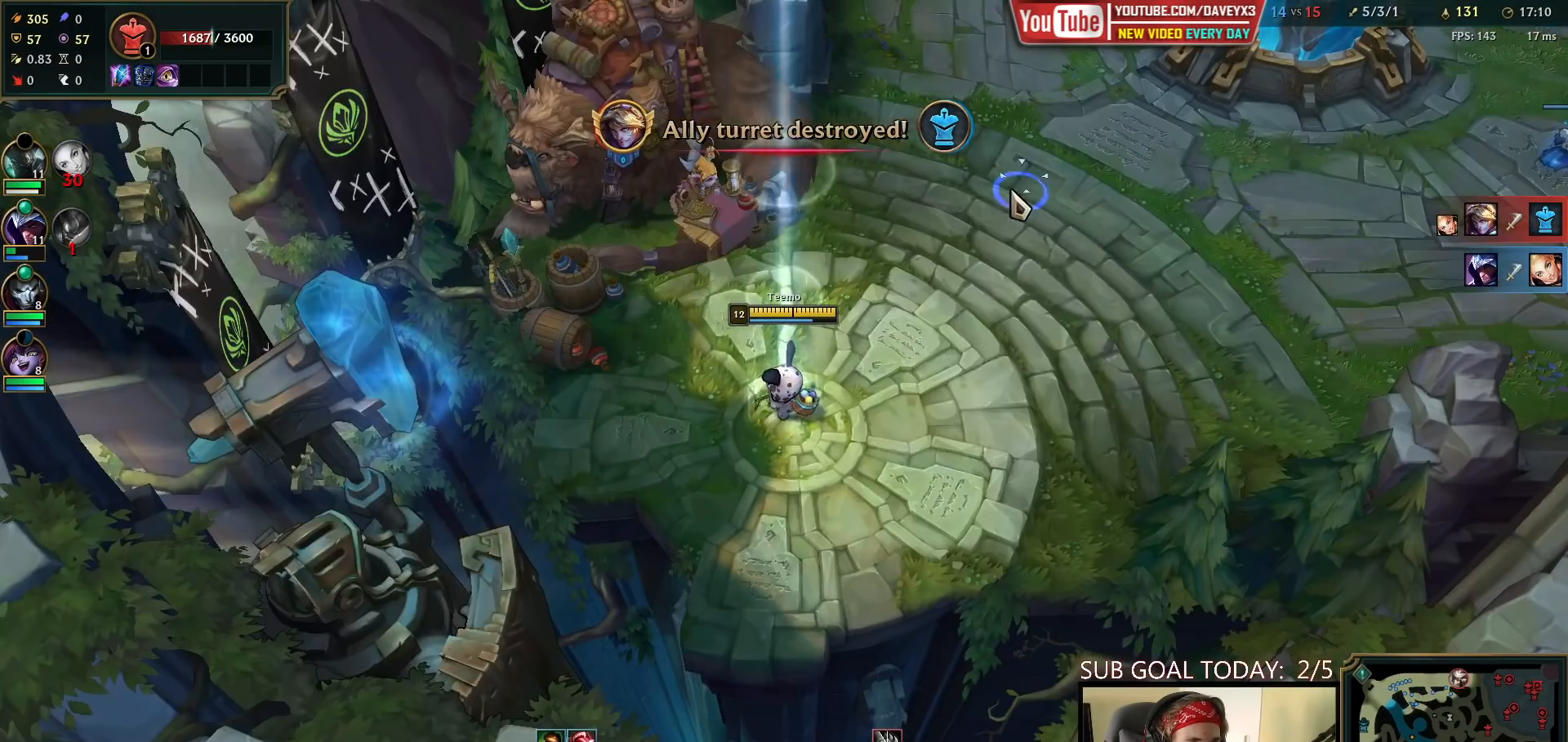
{"keys": [], "mouse": [], "events": [[17, "mouse_right", "up"], [117, "mouse_wheel", "down"], [200, "mouse_wheel", "up"]]}
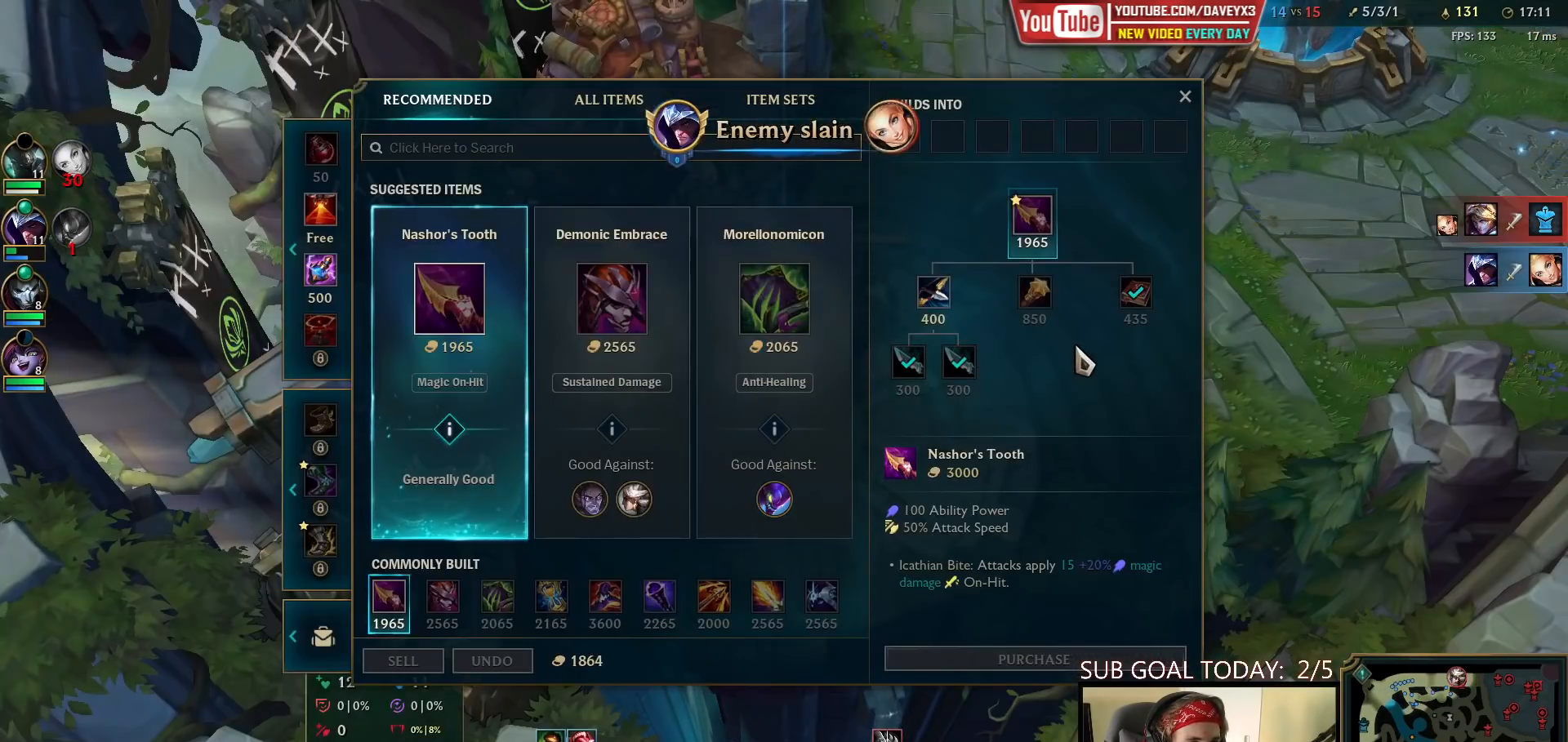
{"keys": [], "mouse": [], "events": []}
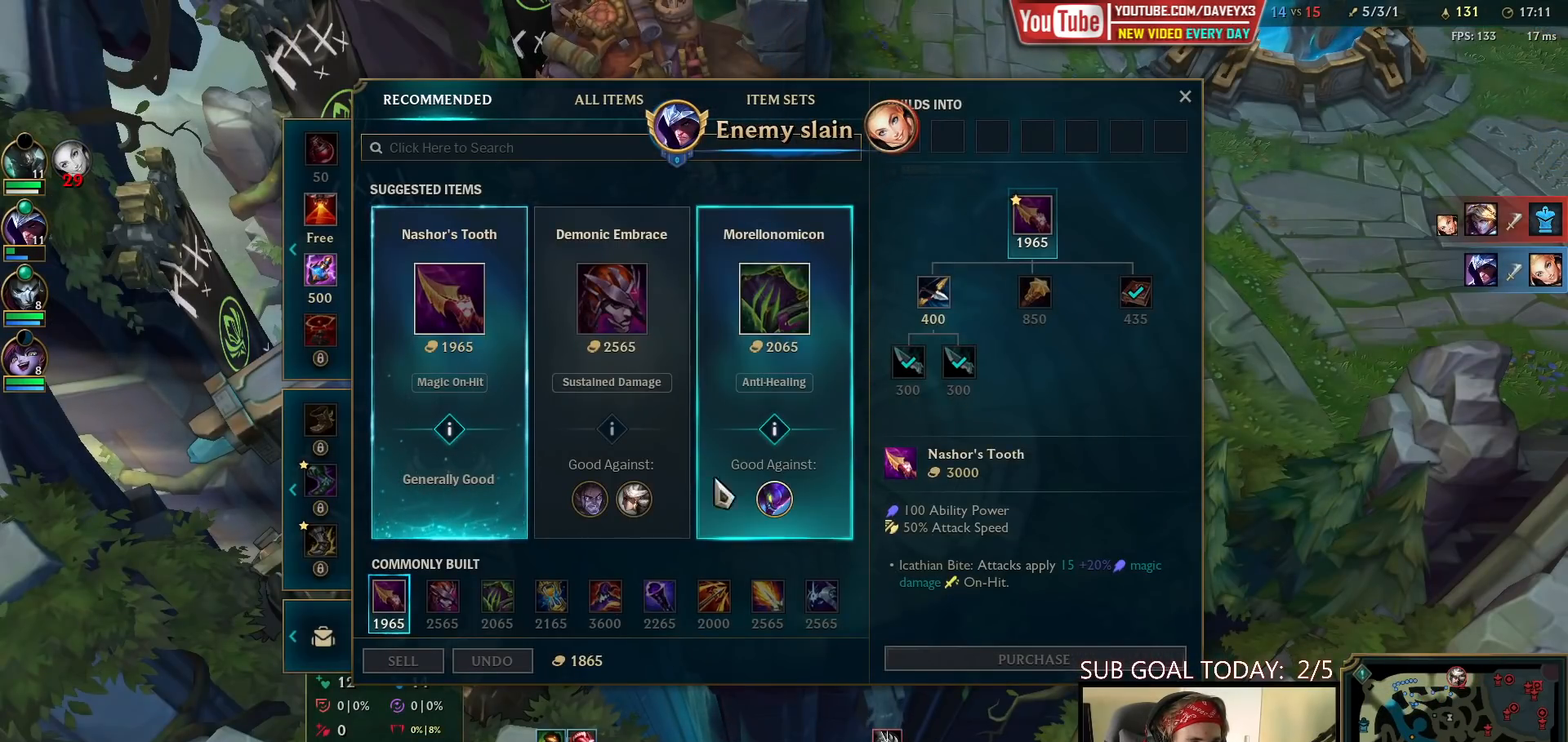
{"keys": [], "mouse": [], "events": []}
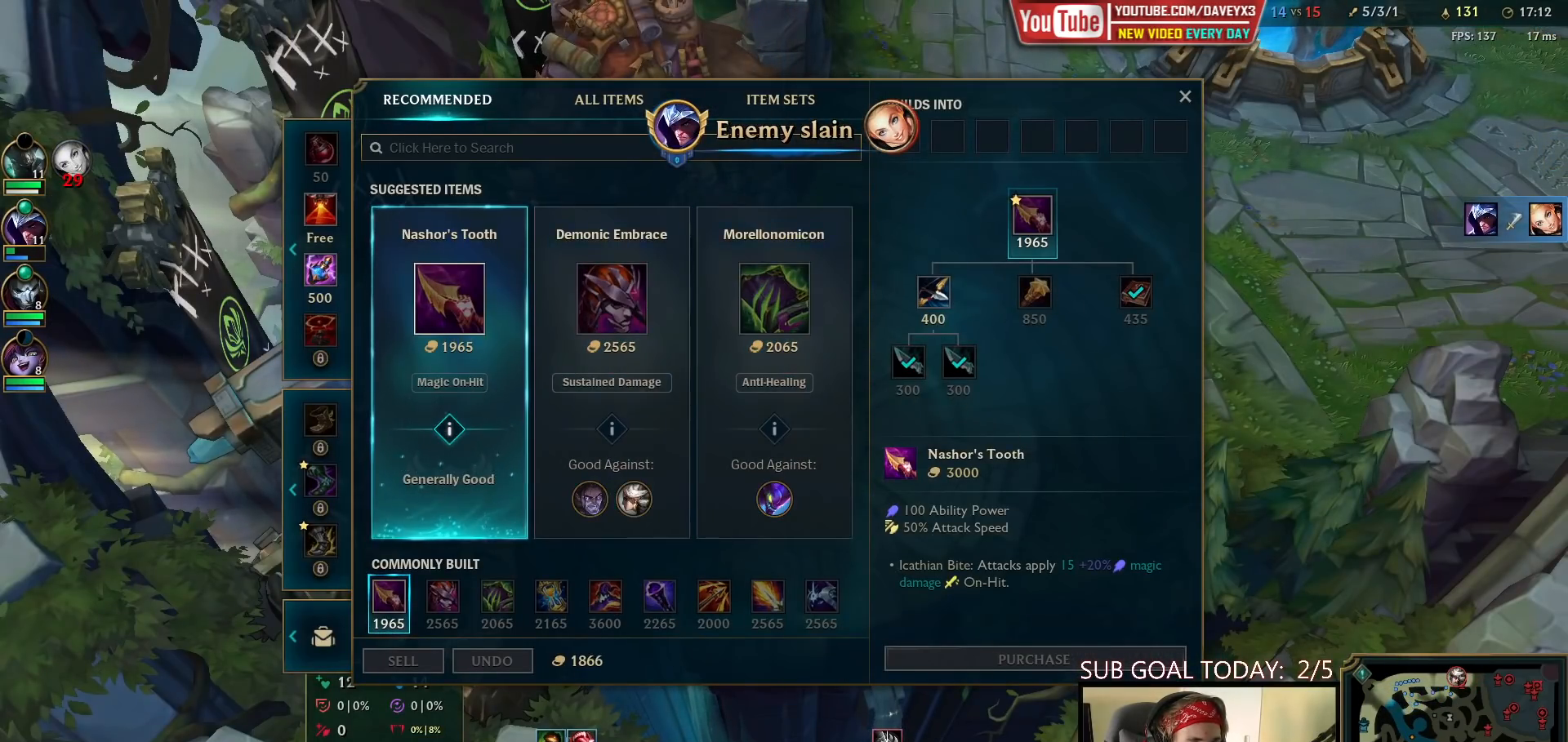
{"keys": [], "mouse": [], "events": []}
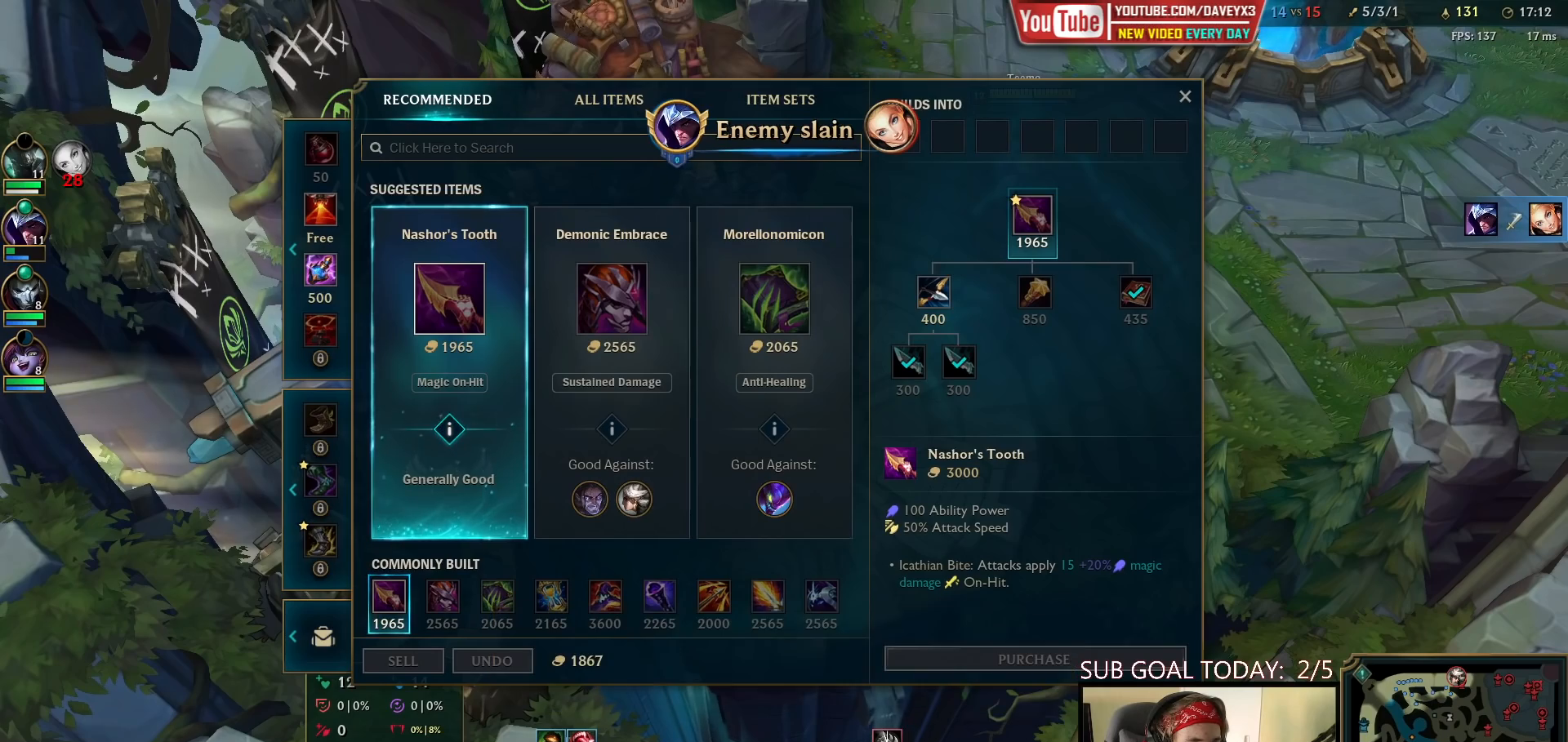
{"keys": [], "mouse": [], "events": []}
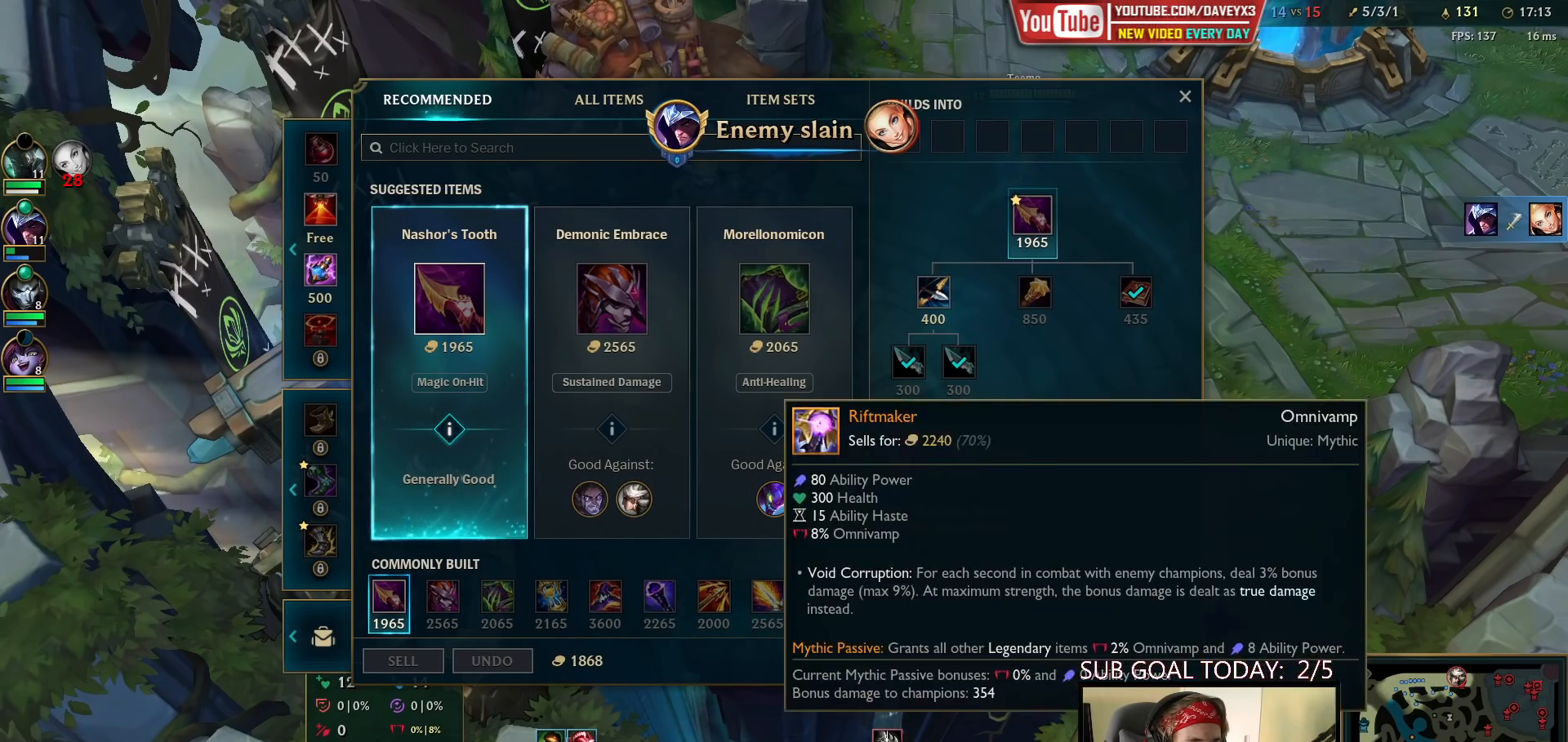
{"keys": [], "mouse": [], "events": []}
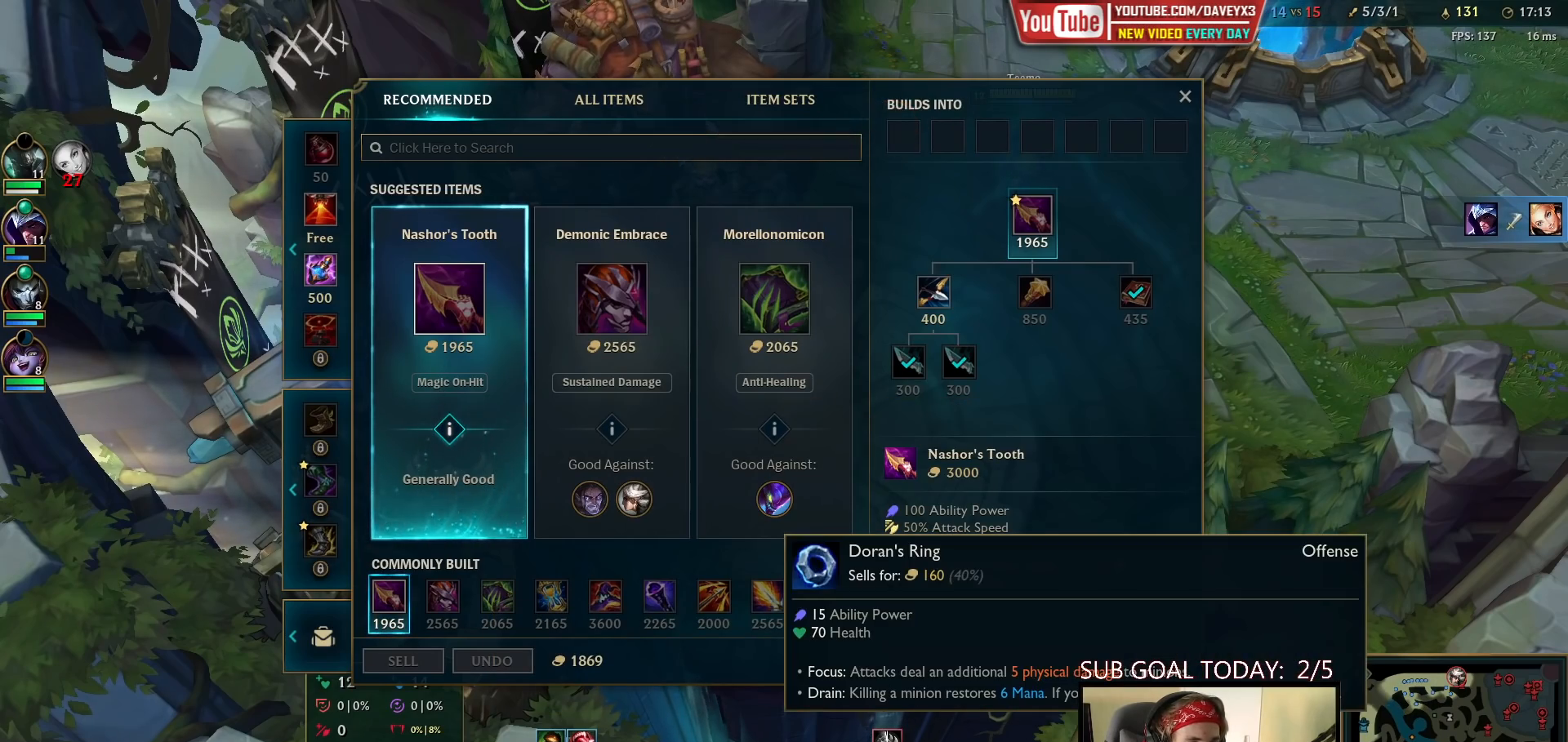
{"keys": [], "mouse": [], "events": [[67, "mouse_right", "down"], [150, "mouse_right", "up"]]}
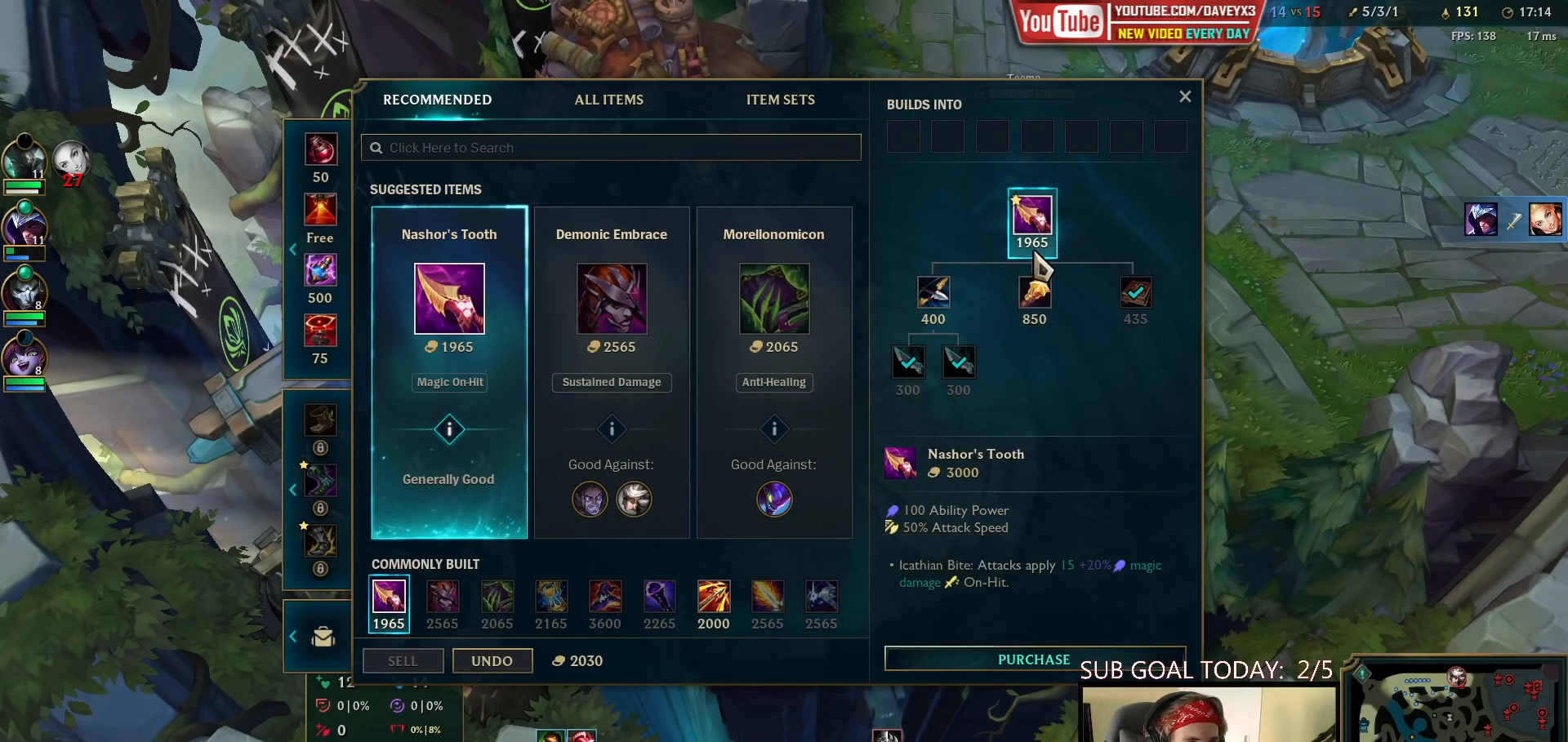
{"keys": ["space"], "mouse": [], "events": [[133, "mouse_right", "down"], [233, "mouse_right", "up"], [367, "space", "down"], [433, "mouse_right", "down"], [500, "mouse_right", "up"]]}
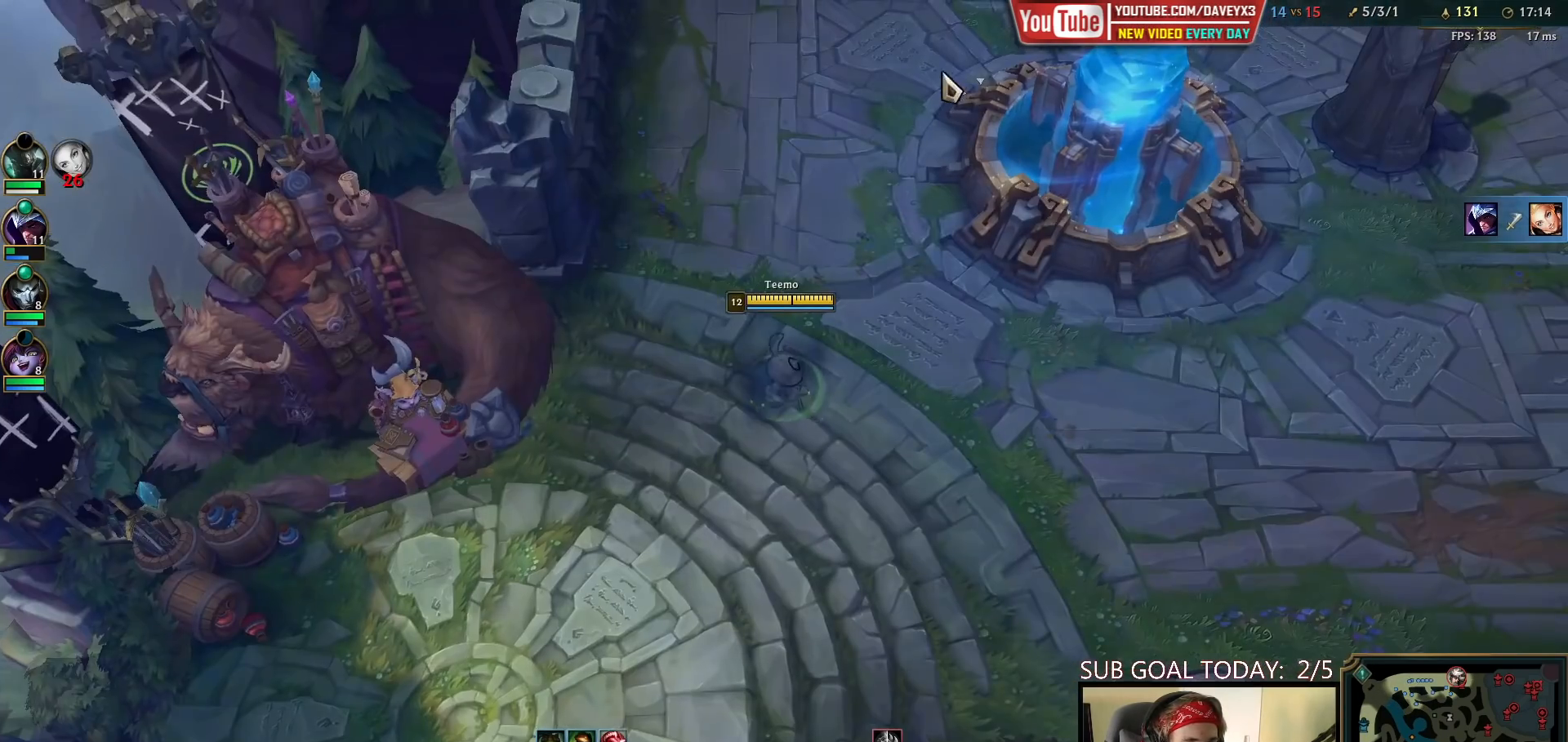
{"keys": [], "mouse": ["right"], "events": [[83, "mouse_right", "down"], [200, "mouse_right", "up"], [433, "space", "up"], [450, "mouse_right", "down"]]}
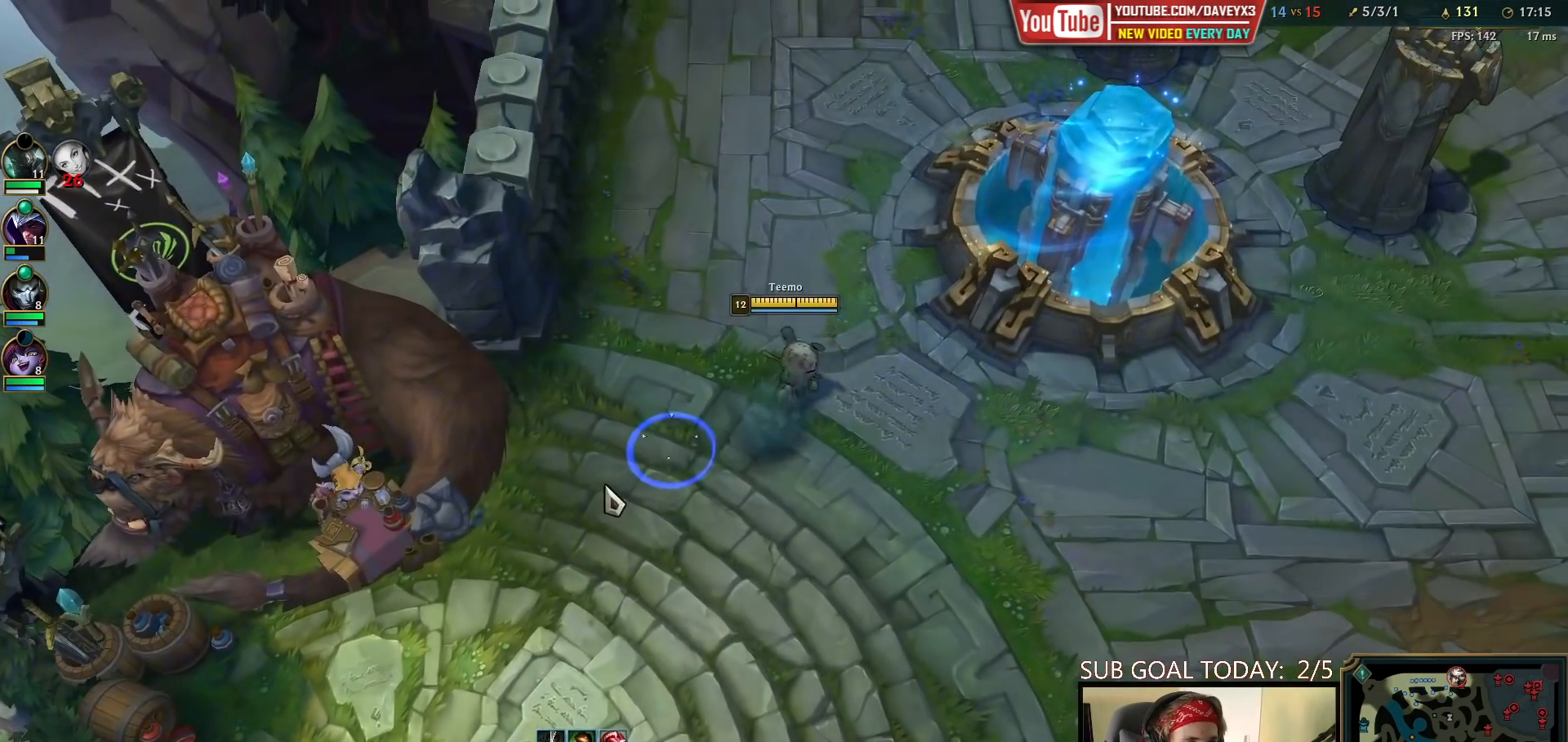
{"keys": [], "mouse": [], "events": [[17, "mouse_right", "up"], [83, "mouse_right", "down"], [167, "s", "down"], [200, "mouse_right", "up"], [267, "mouse_wheel", "down"], [267, "s", "up"], [350, "mouse_wheel", "up"]]}
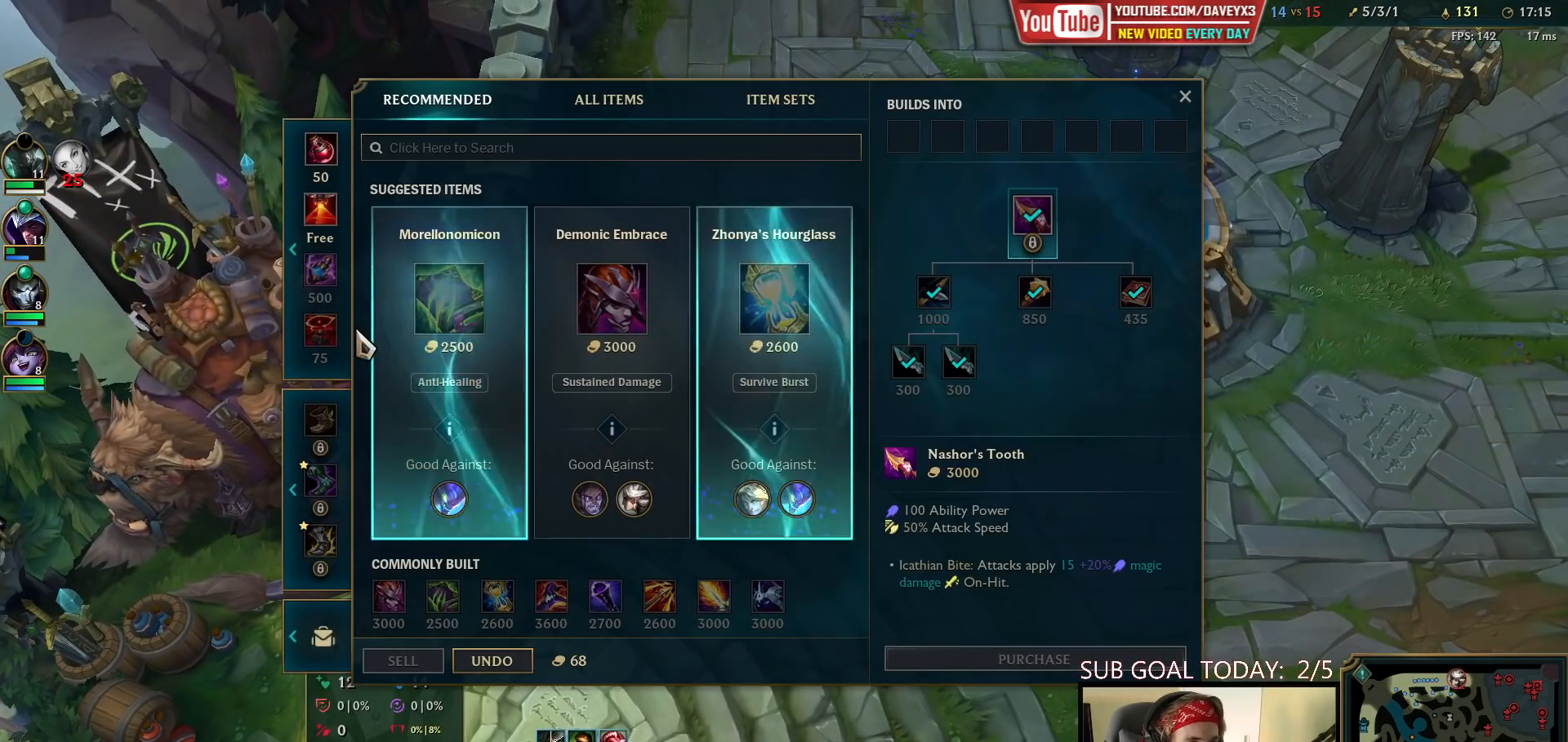
{"keys": [], "mouse": [], "events": [[333, "mouse_right", "down"], [417, "mouse_right", "up"]]}
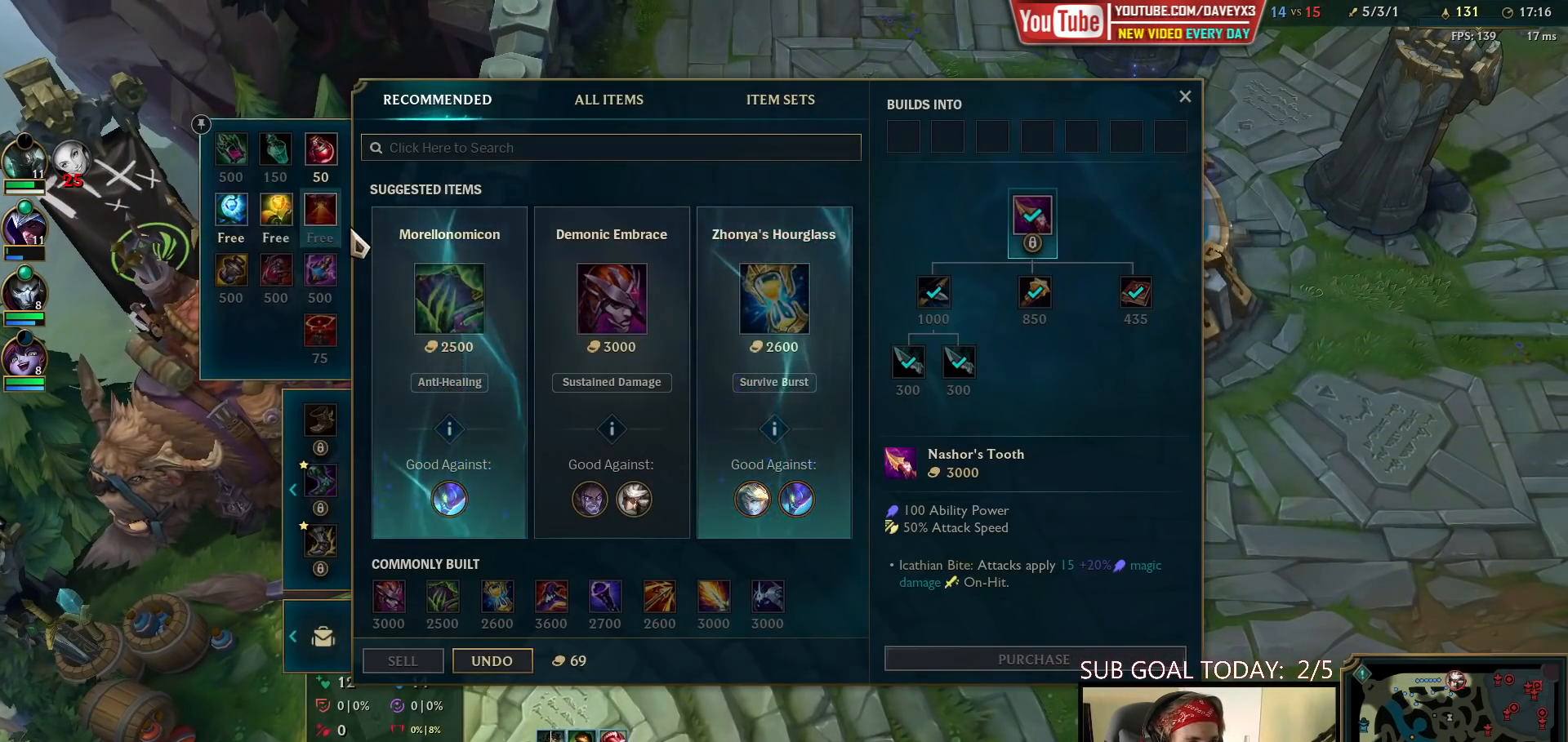
{"keys": ["space"], "mouse": [], "events": [[133, "space", "down"], [167, "mouse_right", "down"], [250, "mouse_right", "up"], [333, "mouse_right", "down"], [433, "mouse_right", "up"]]}
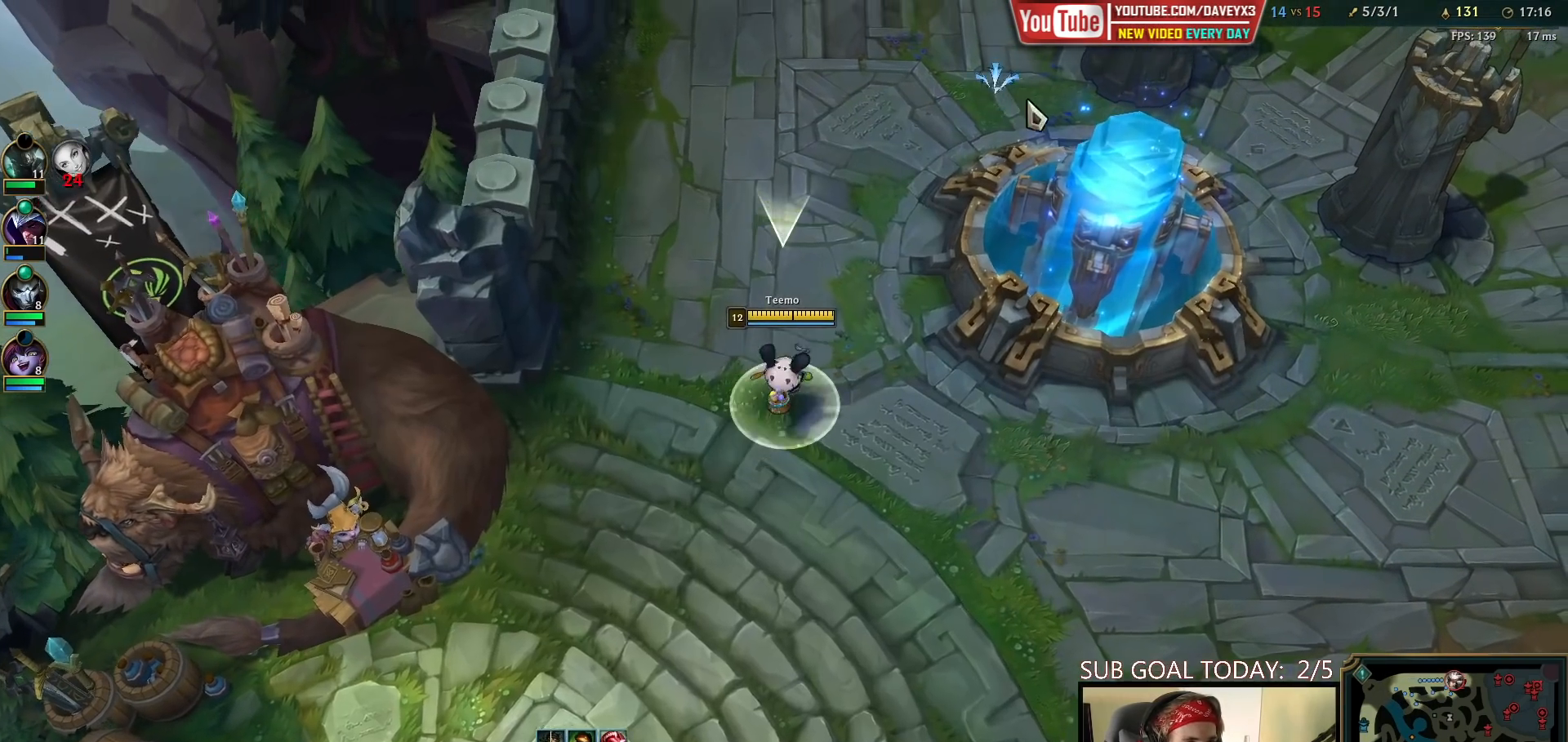
{"keys": ["space"], "mouse": [], "events": []}
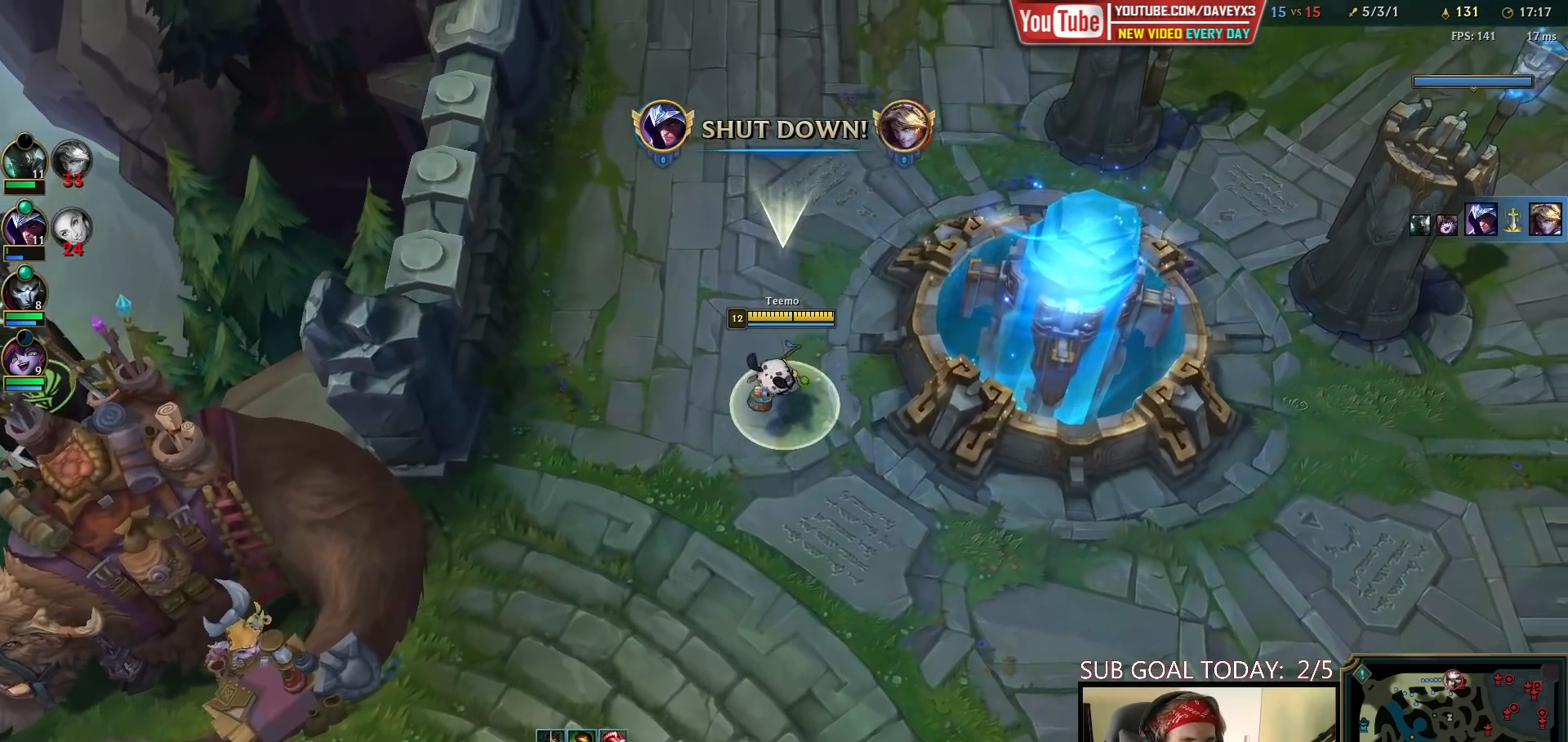
{"keys": ["space"], "mouse": [], "events": [[150, "mouse_right", "down"], [250, "mouse_right", "up"], [333, "mouse_right", "down"], [433, "mouse_right", "up"]]}